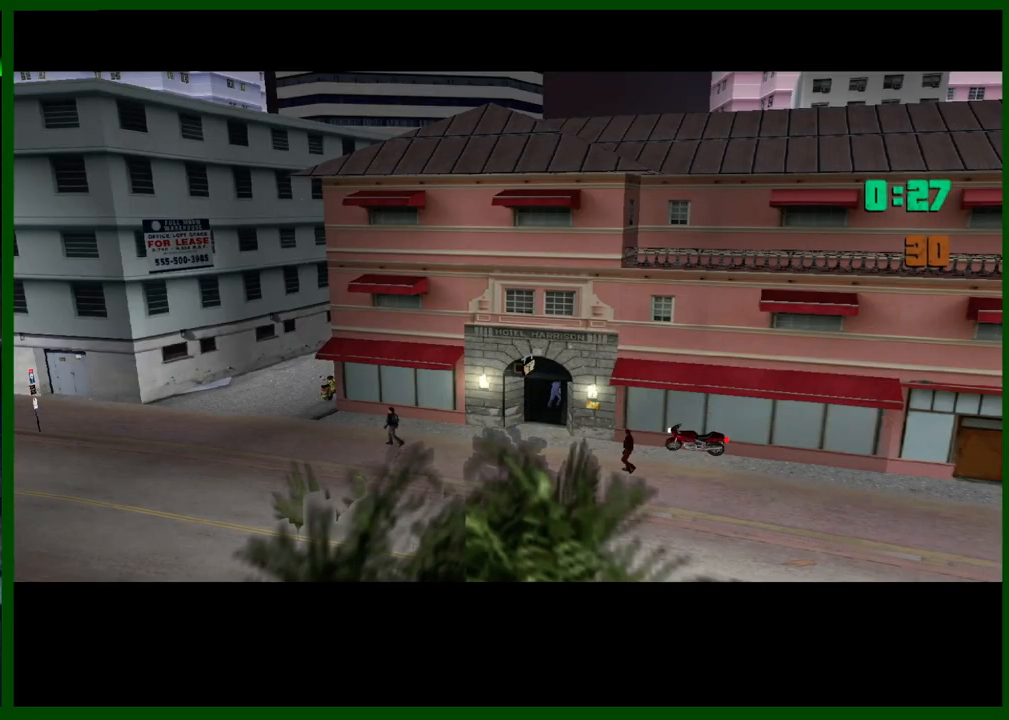
Gameplay with keyboard and mouse; each line is a JSON object with the keys and mouse buttons held at the frame after it. "events" lists presses ("down") and releases ("up") of "1", "2", "3", "4", "5", "c", "caps_lock", "ctrl", "d", "down", "e", "escape", "f", "f1", "f2", "f3", "g", "h", "left", "q", "right", "s", "shift", "space", "tab", "up", "v", "w", "x", "y", "z", "mouse_left", "mouse_middle", "mouse_right", "mouse_wheel_up" and "mouse_wheel_down" between this image and that frame as [ms after this image, input, new state], when the widget could be followed in between. "mouse_left", "mouse_middle", "mouse_right", "mouse_wheel_up", "mouse_wheel_down" = the "left", "middle", "right", "wheel_up", "wheel_down" buttons of the "mouse" list. No other keys are recorded. Not read: mouse_move.
{"keys": ["shift"], "mouse": [], "events": [[50, "shift", "up"], [133, "shift", "down"], [233, "shift", "up"], [333, "shift", "down"], [383, "shift", "up"], [467, "shift", "down"]]}
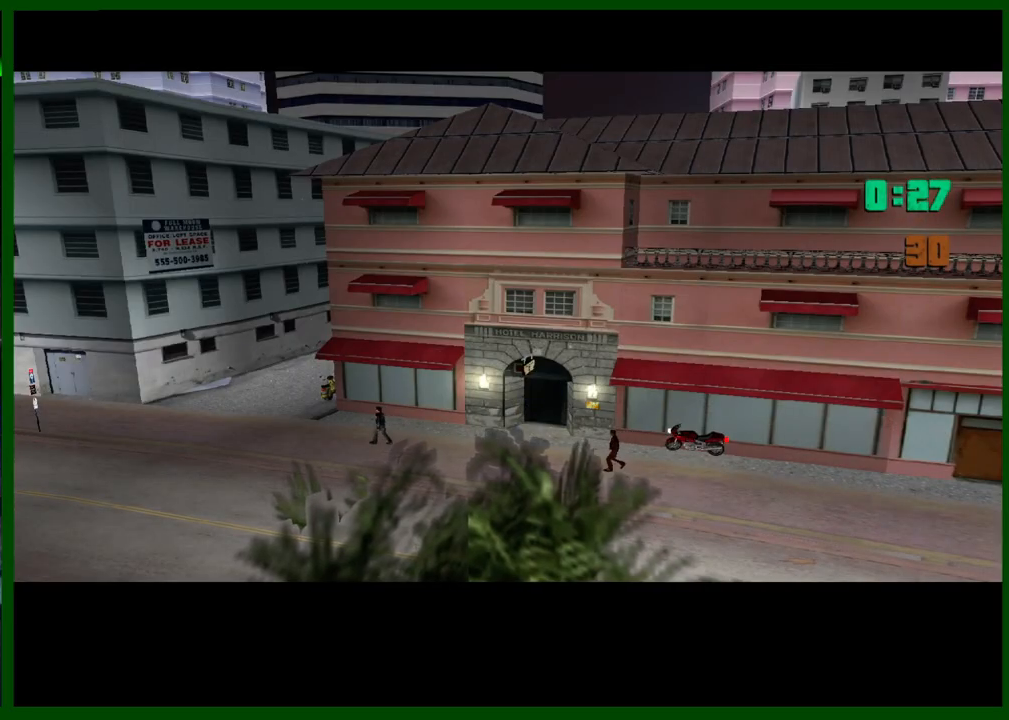
{"keys": ["shift"], "mouse": [], "events": [[67, "shift", "up"], [117, "shift", "down"], [200, "shift", "up"], [300, "shift", "down"], [350, "shift", "up"], [433, "shift", "down"]]}
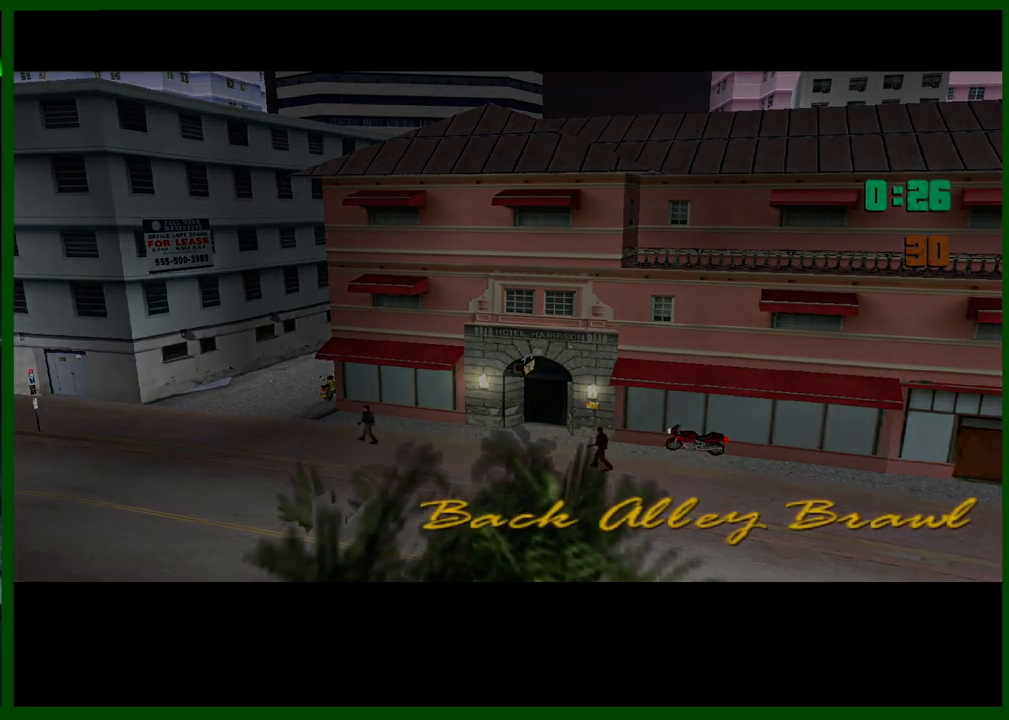
{"keys": [], "mouse": [], "events": [[33, "shift", "up"], [133, "shift", "down"], [167, "shift", "up"], [267, "shift", "down"], [367, "shift", "up"], [417, "shift", "down"], [500, "shift", "up"]]}
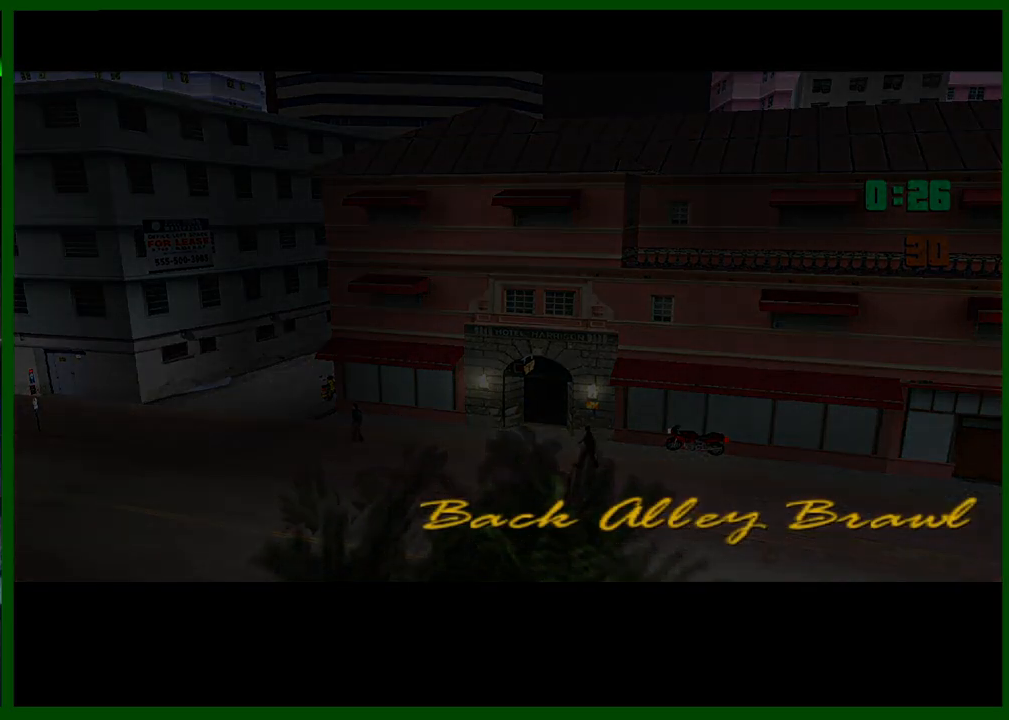
{"keys": [], "mouse": [], "events": [[100, "shift", "down"], [183, "shift", "up"], [233, "shift", "down"], [333, "shift", "up"], [417, "shift", "down"], [467, "shift", "up"]]}
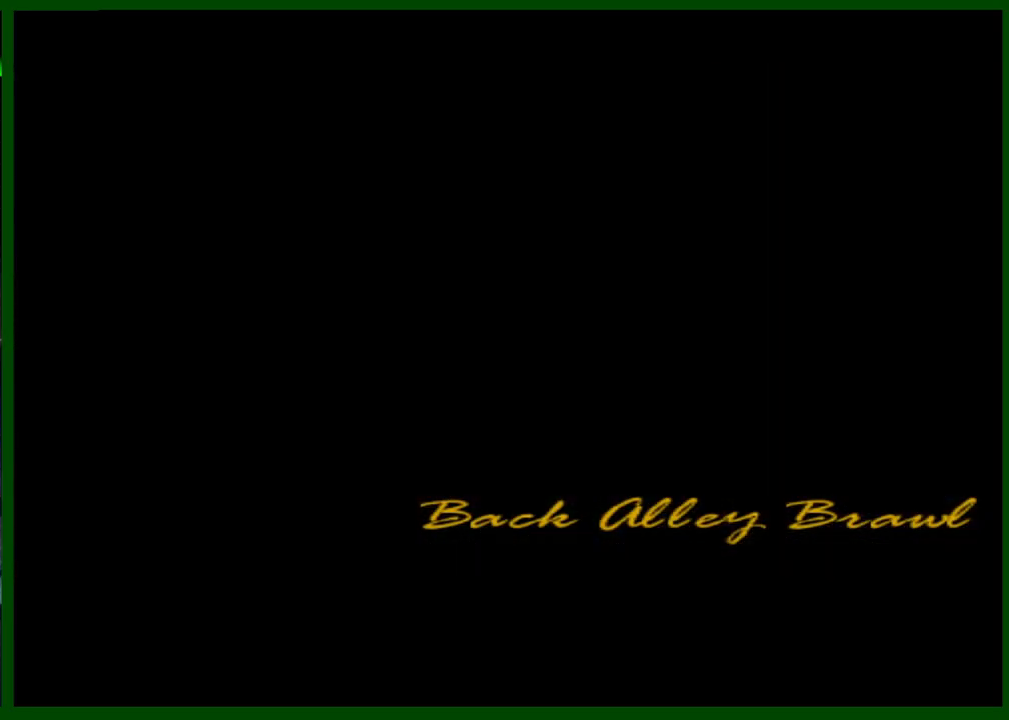
{"keys": [], "mouse": [], "events": [[67, "shift", "down"], [150, "shift", "up"], [200, "shift", "down"], [300, "shift", "up"], [350, "shift", "down"], [433, "shift", "up"]]}
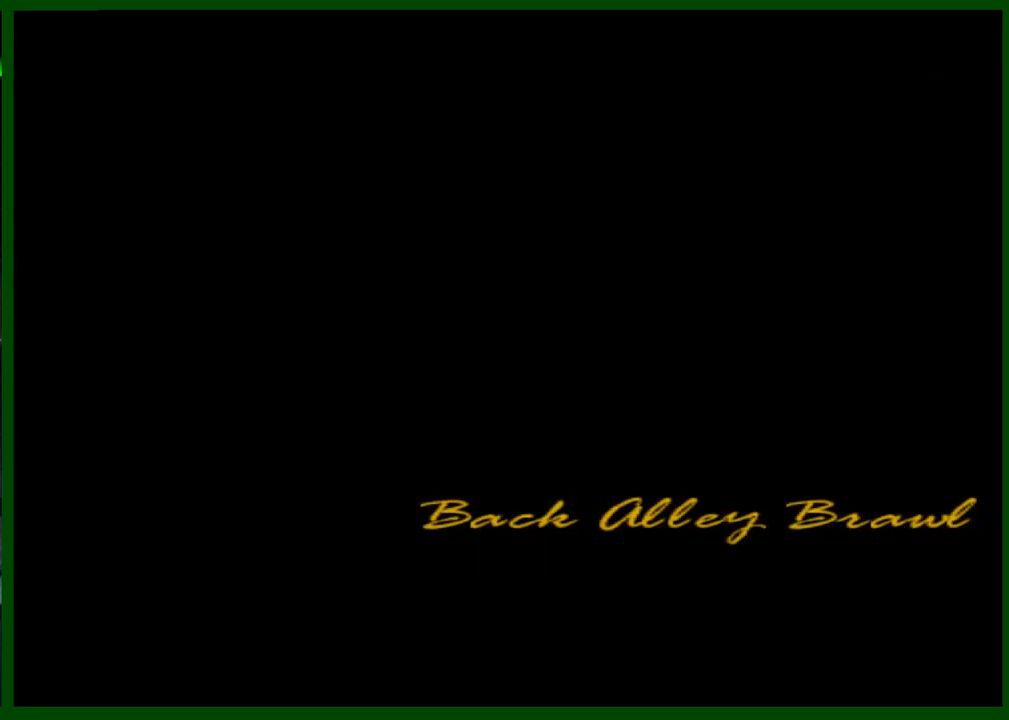
{"keys": ["d", "s", "shift"], "mouse": [], "events": [[33, "shift", "down"], [83, "shift", "up"], [167, "shift", "down"], [217, "d", "down"], [217, "s", "down"]]}
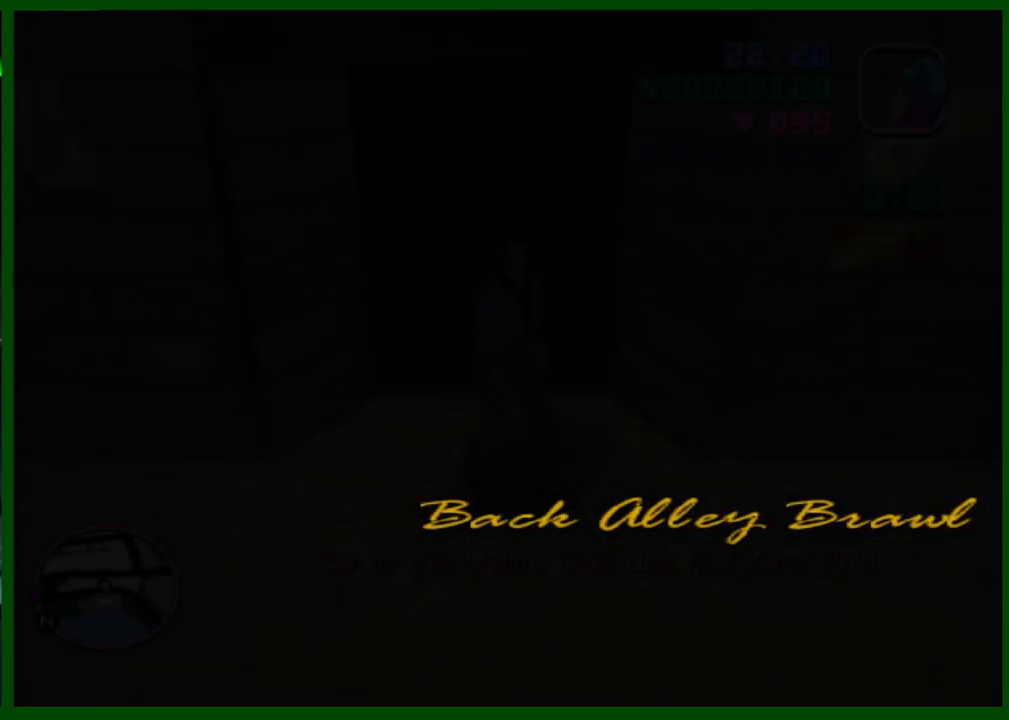
{"keys": ["f", "shift", "w"], "mouse": [], "events": [[50, "f", "down"], [100, "f", "up"], [133, "s", "up"], [183, "f", "down"], [233, "w", "down"], [283, "f", "up"], [333, "f", "down"], [417, "d", "up"], [417, "f", "up"], [467, "f", "down"]]}
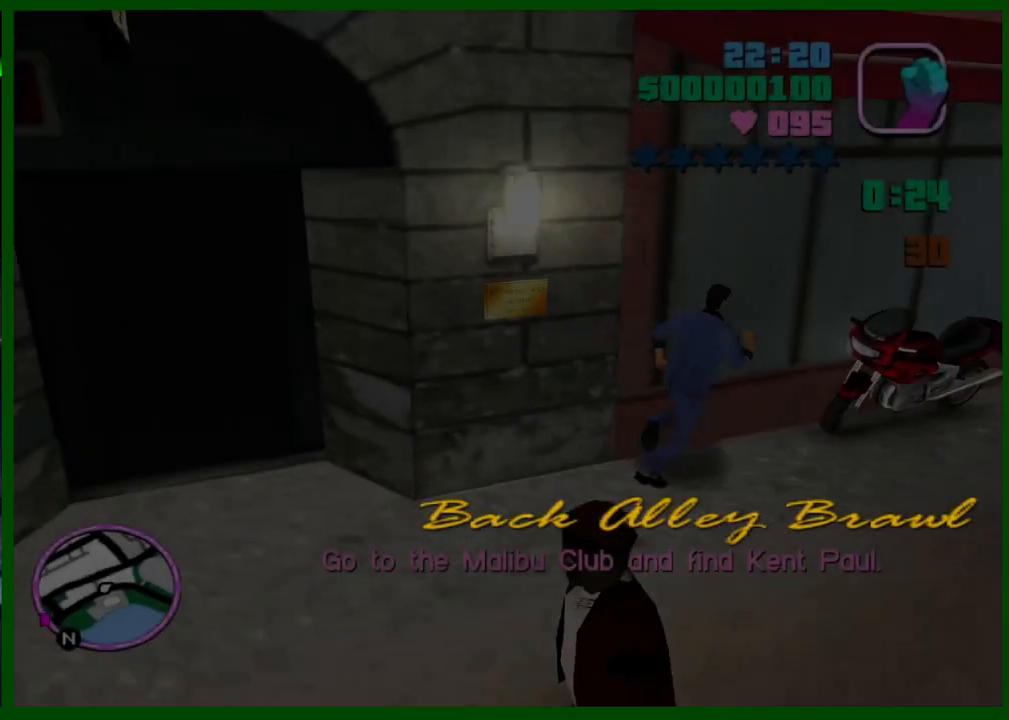
{"keys": ["w"], "mouse": [], "events": [[17, "f", "up"], [67, "f", "down"], [150, "f", "up"], [200, "shift", "up"]]}
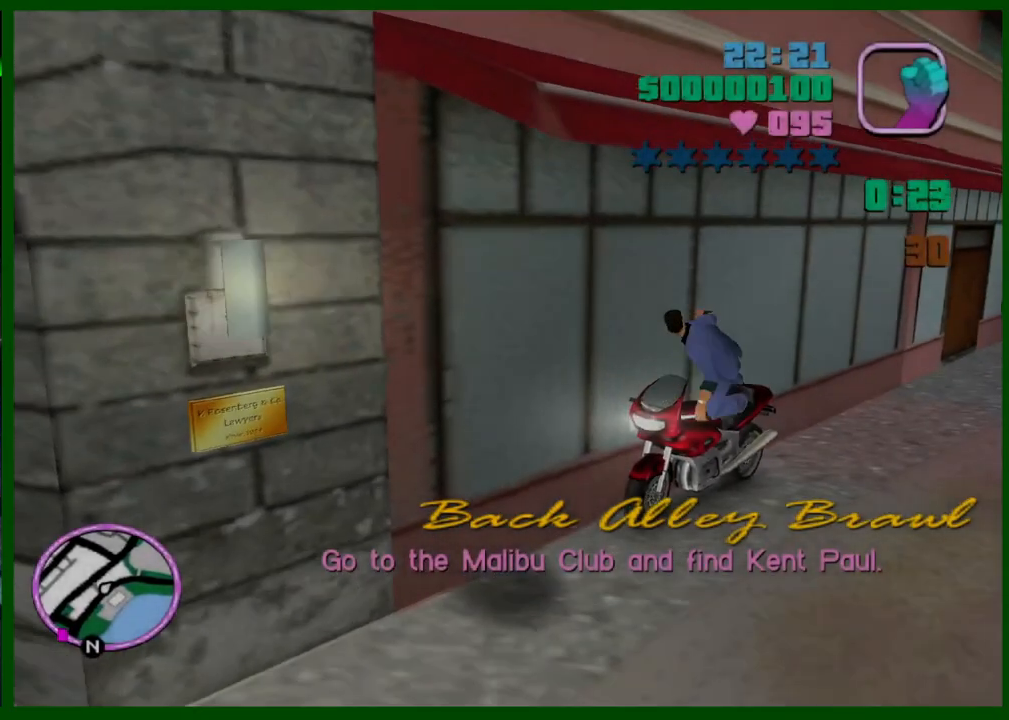
{"keys": ["caps_lock", "ctrl", "w"], "mouse": [], "events": [[267, "caps_lock", "down"], [367, "ctrl", "down"]]}
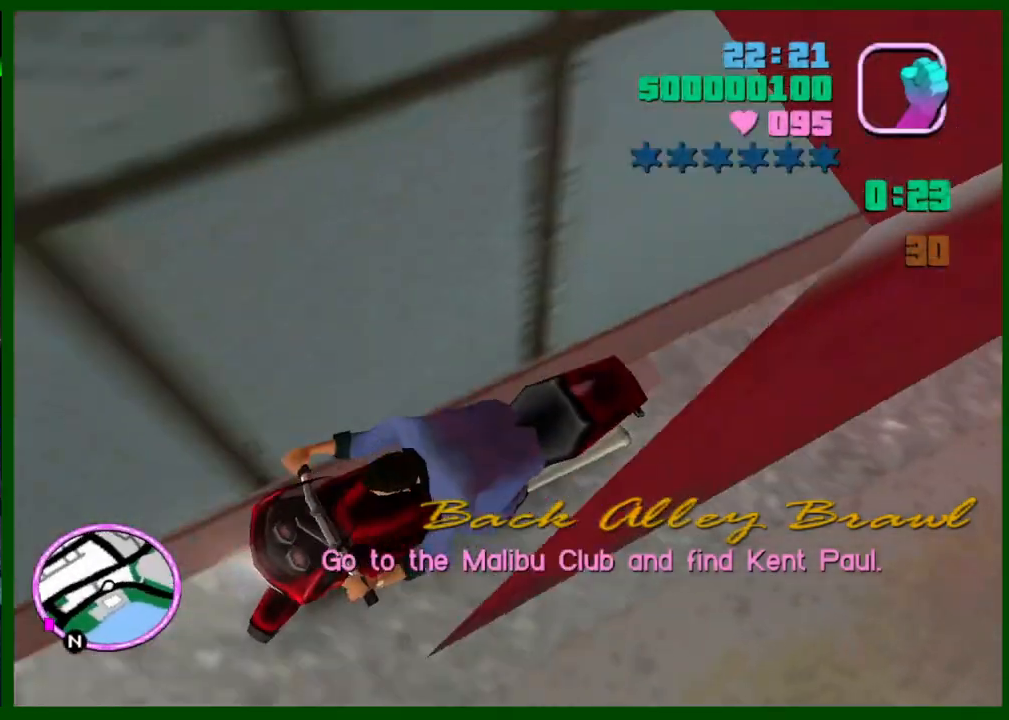
{"keys": ["ctrl", "w"], "mouse": ["right"], "events": [[50, "mouse_right", "down"], [133, "mouse_right", "up"], [183, "caps_lock", "up"], [233, "mouse_right", "down"], [333, "mouse_right", "up"], [383, "mouse_right", "down"]]}
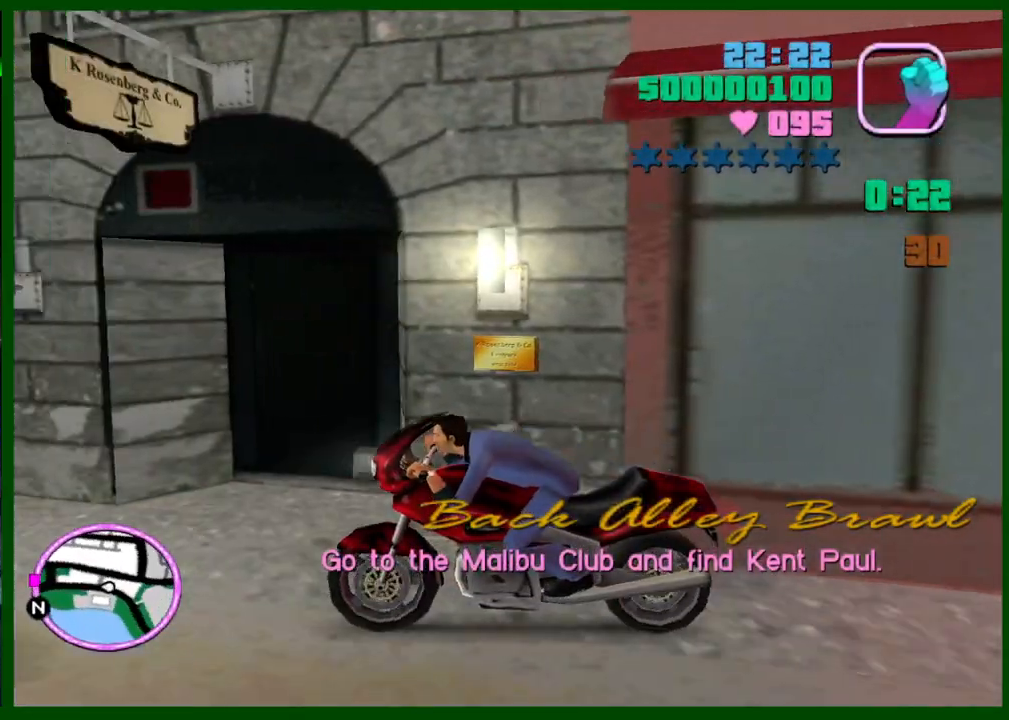
{"keys": ["ctrl", "w"], "mouse": ["right"], "events": [[17, "mouse_right", "up"], [67, "mouse_right", "down"], [200, "mouse_right", "up"], [250, "caps_lock", "down"], [250, "mouse_right", "down"], [400, "mouse_right", "up"], [433, "mouse_right", "down"], [483, "caps_lock", "up"]]}
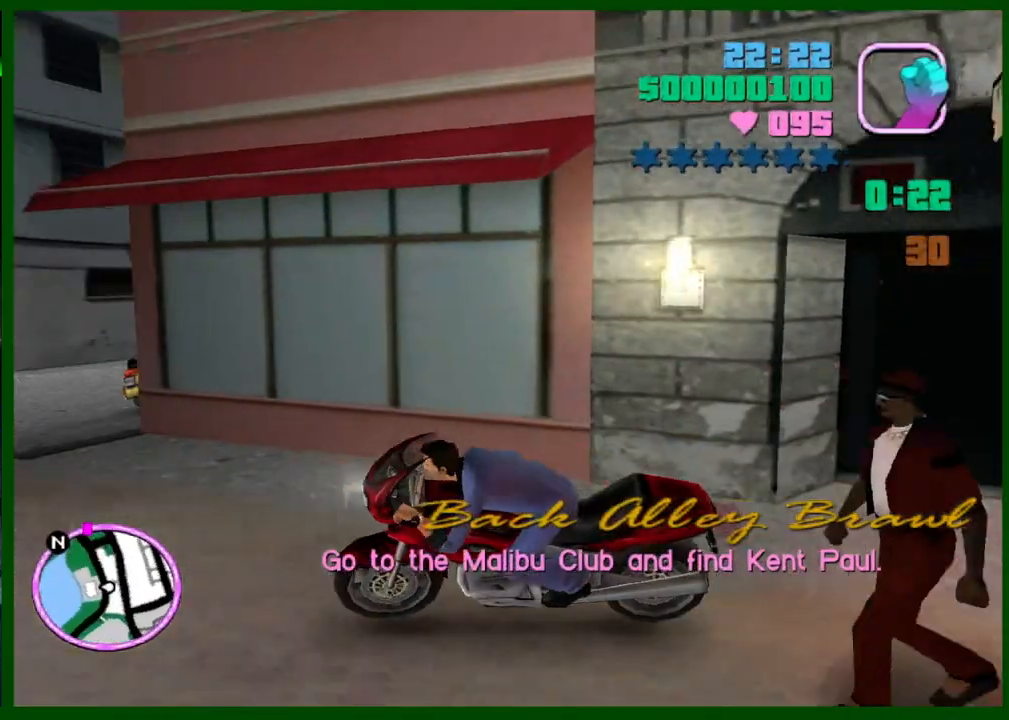
{"keys": ["ctrl", "w"], "mouse": [], "events": [[83, "mouse_right", "up"], [167, "mouse_right", "down"], [267, "mouse_right", "up"], [367, "mouse_right", "down"], [450, "mouse_right", "up"]]}
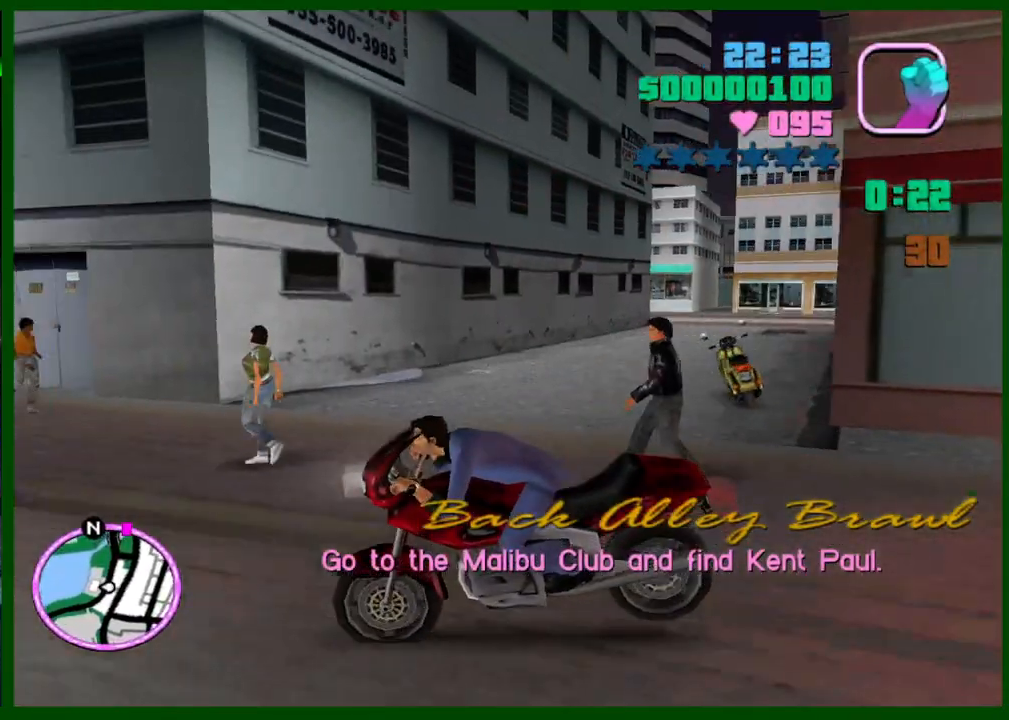
{"keys": ["ctrl", "w"], "mouse": ["right"], "events": [[50, "mouse_right", "down"], [133, "d", "down"], [133, "mouse_right", "up"], [233, "mouse_right", "down"], [383, "mouse_right", "up"], [417, "mouse_right", "down"], [467, "d", "up"]]}
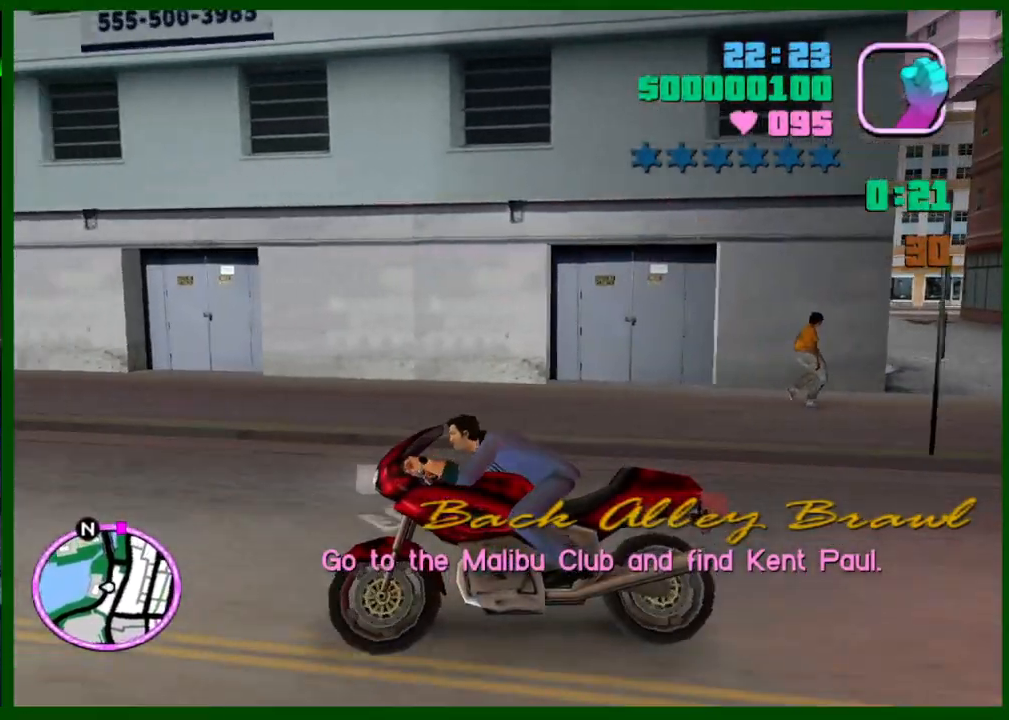
{"keys": ["ctrl", "d", "w"], "mouse": [], "events": [[67, "mouse_right", "up"], [300, "mouse_right", "down"], [350, "d", "down"], [433, "mouse_right", "up"]]}
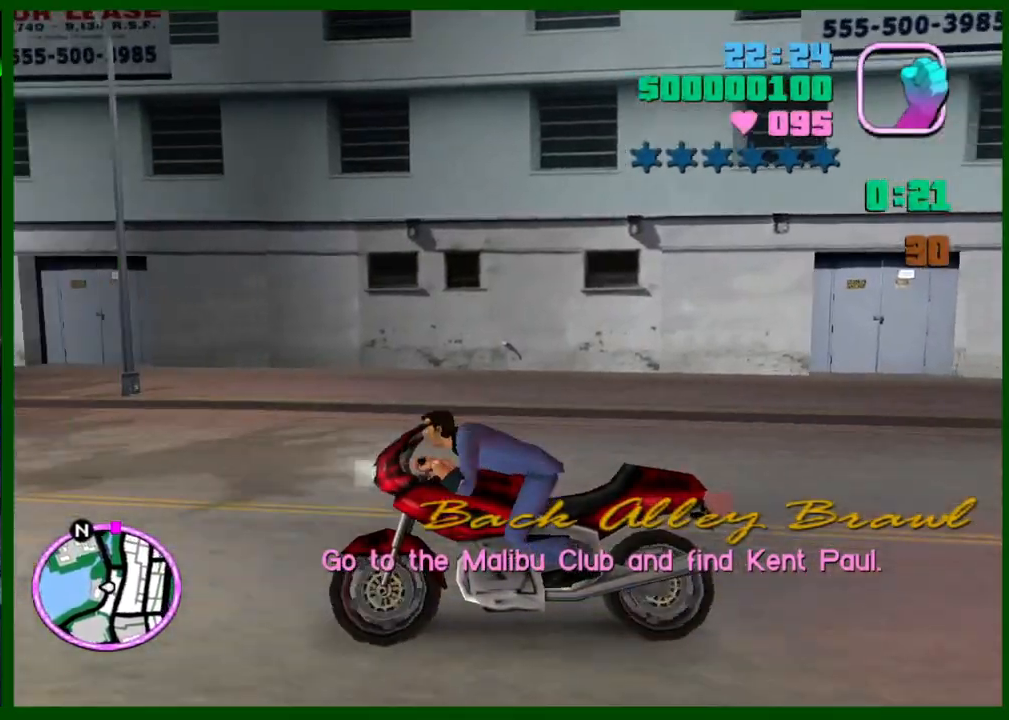
{"keys": ["ctrl", "w"], "mouse": [], "events": [[33, "mouse_right", "down"], [83, "d", "up"], [133, "mouse_right", "up"], [217, "mouse_right", "down"], [317, "mouse_right", "up"], [400, "mouse_right", "down"], [500, "mouse_right", "up"]]}
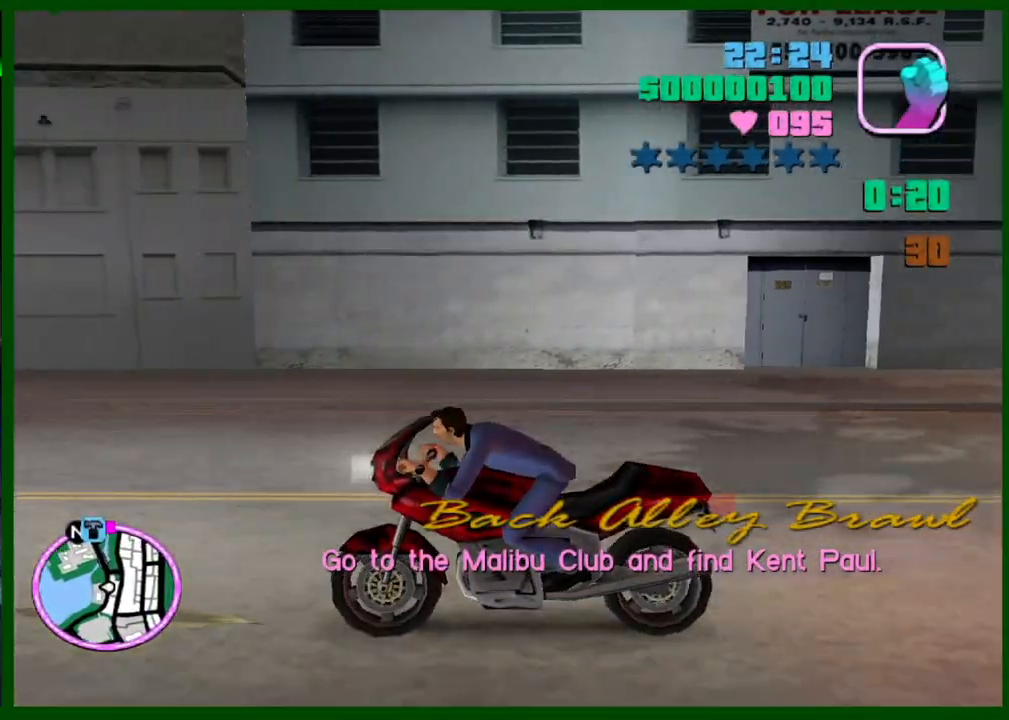
{"keys": ["w"], "mouse": ["right"], "events": [[100, "ctrl", "up"], [100, "mouse_right", "down"], [150, "mouse_right", "up"], [233, "mouse_right", "down"], [333, "e", "down"], [333, "q", "down"], [383, "e", "up"], [383, "mouse_right", "up"], [383, "q", "up"], [417, "mouse_right", "down"]]}
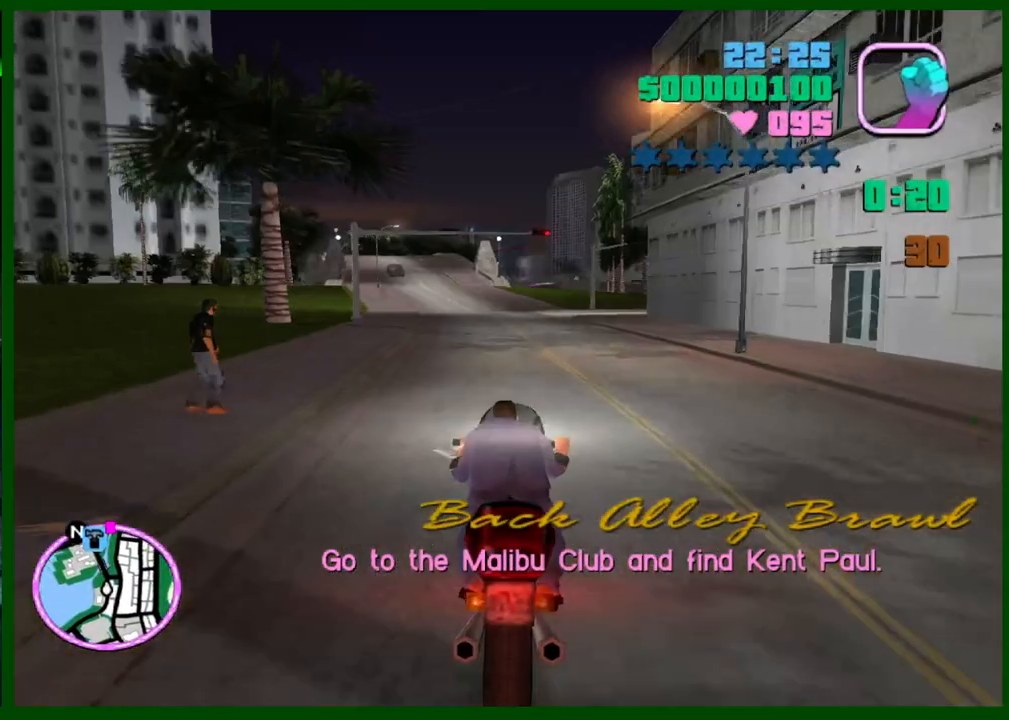
{"keys": ["ctrl", "d", "w"], "mouse": ["right"], "events": [[17, "mouse_right", "up"], [67, "mouse_right", "down"], [200, "mouse_right", "up"], [250, "mouse_right", "down"], [383, "ctrl", "down"], [383, "mouse_right", "up"], [433, "mouse_right", "down"], [483, "d", "down"]]}
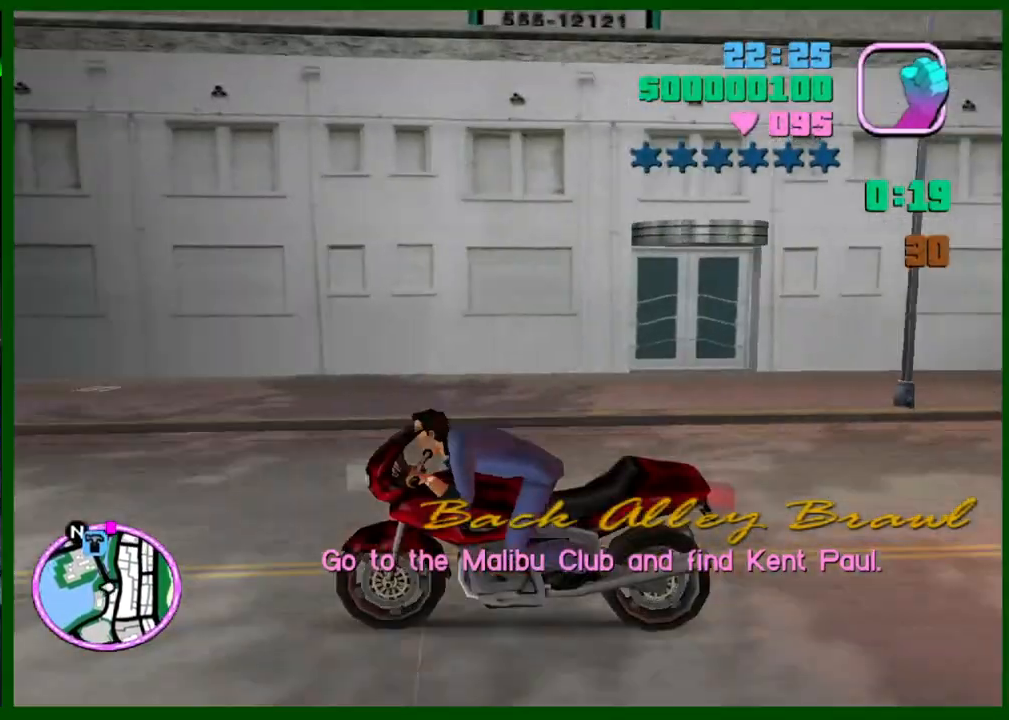
{"keys": ["w"], "mouse": ["right"], "events": [[33, "mouse_right", "up"], [83, "ctrl", "up"], [317, "mouse_right", "down"], [400, "d", "up"], [400, "mouse_right", "up"], [500, "mouse_right", "down"]]}
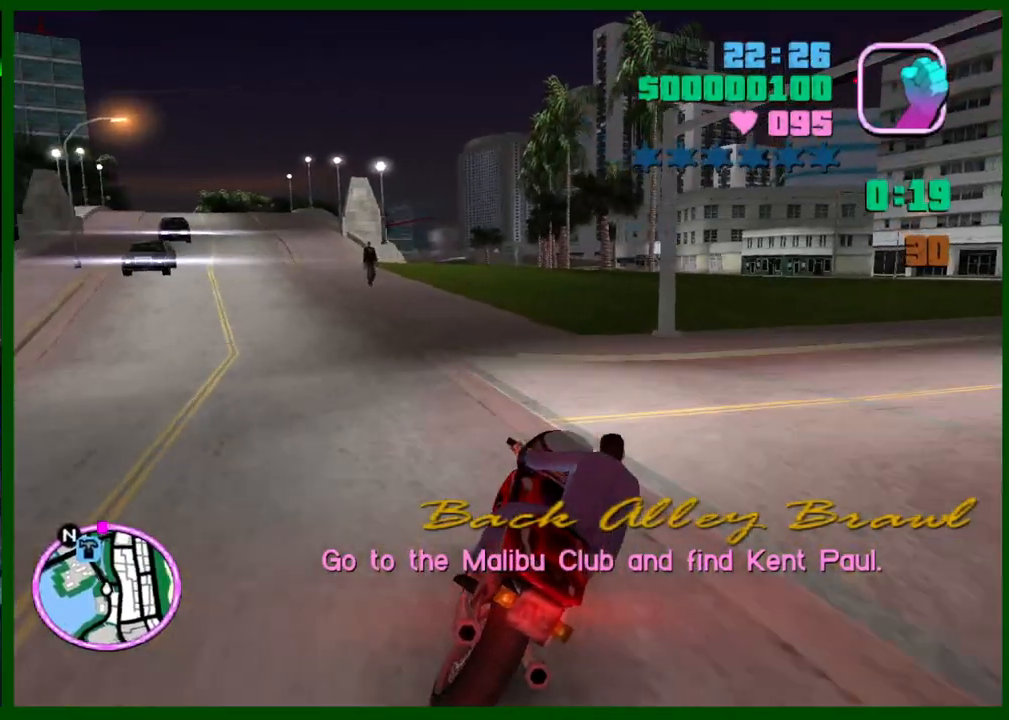
{"keys": ["ctrl", "w"], "mouse": ["right"], "events": [[150, "mouse_right", "up"], [183, "mouse_right", "down"], [233, "d", "down"], [333, "ctrl", "down"], [333, "mouse_right", "up"], [383, "mouse_right", "down"], [467, "d", "up"]]}
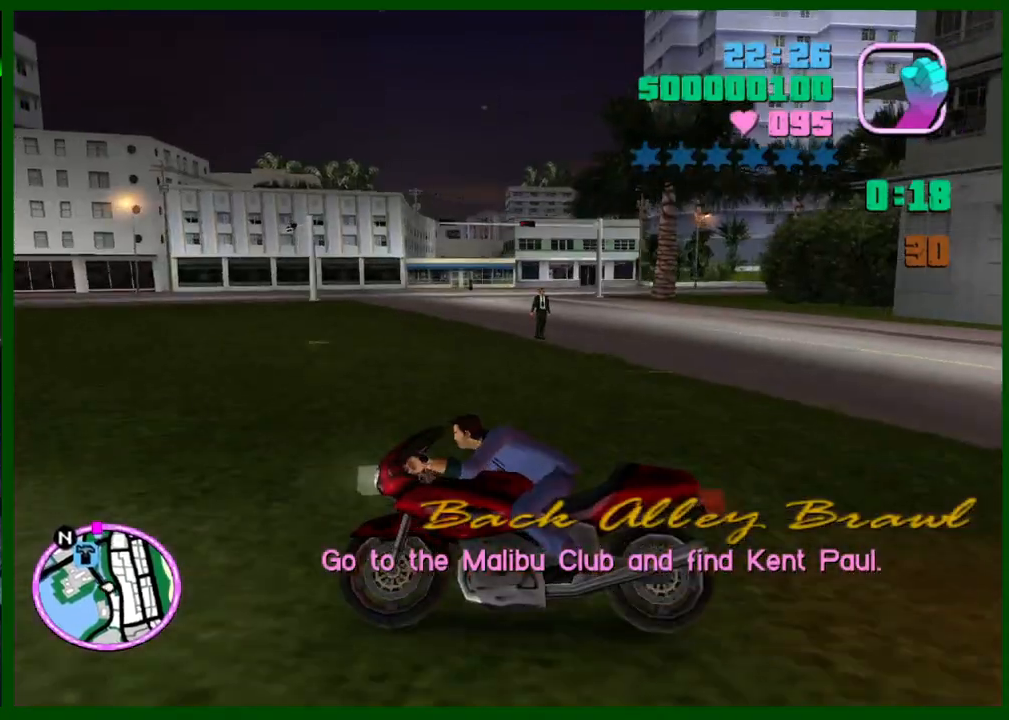
{"keys": ["w"], "mouse": ["right"], "events": [[17, "ctrl", "up"], [17, "mouse_right", "up"], [67, "mouse_right", "down"], [117, "mouse_right", "up"], [250, "mouse_right", "down"], [350, "mouse_right", "up"], [433, "mouse_right", "down"]]}
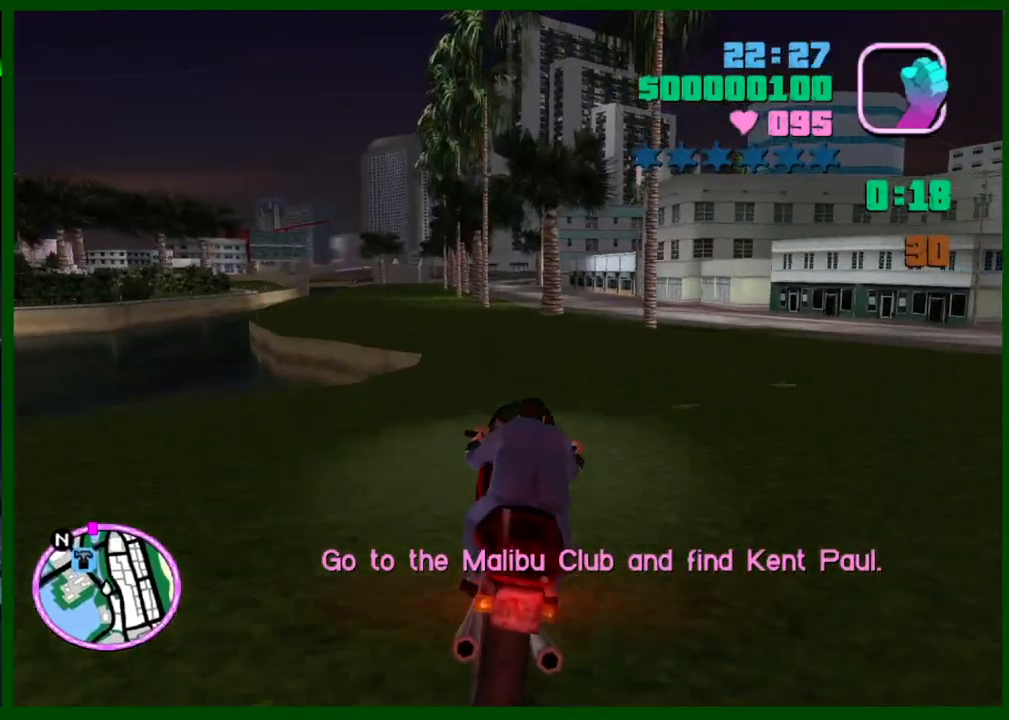
{"keys": ["w"], "mouse": [], "events": [[33, "mouse_right", "up"], [367, "d", "down"], [367, "mouse_right", "down"], [450, "mouse_right", "up"], [500, "d", "up"]]}
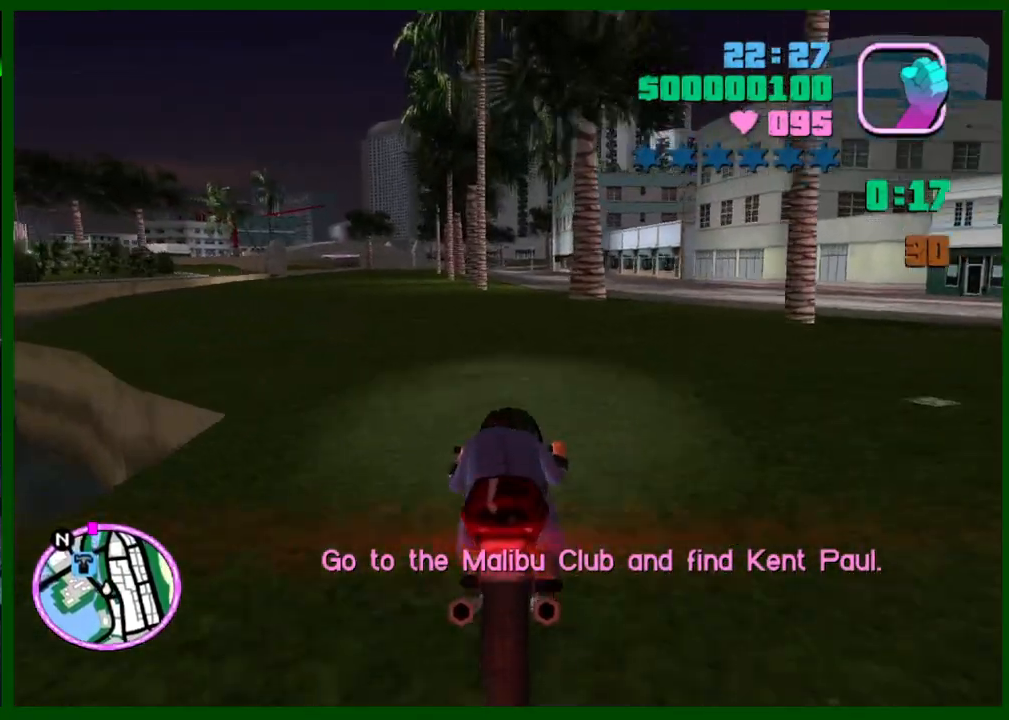
{"keys": ["w"], "mouse": ["right"], "events": [[50, "mouse_right", "down"], [150, "mouse_right", "up"], [233, "mouse_right", "down"], [333, "mouse_right", "up"], [417, "mouse_right", "down"]]}
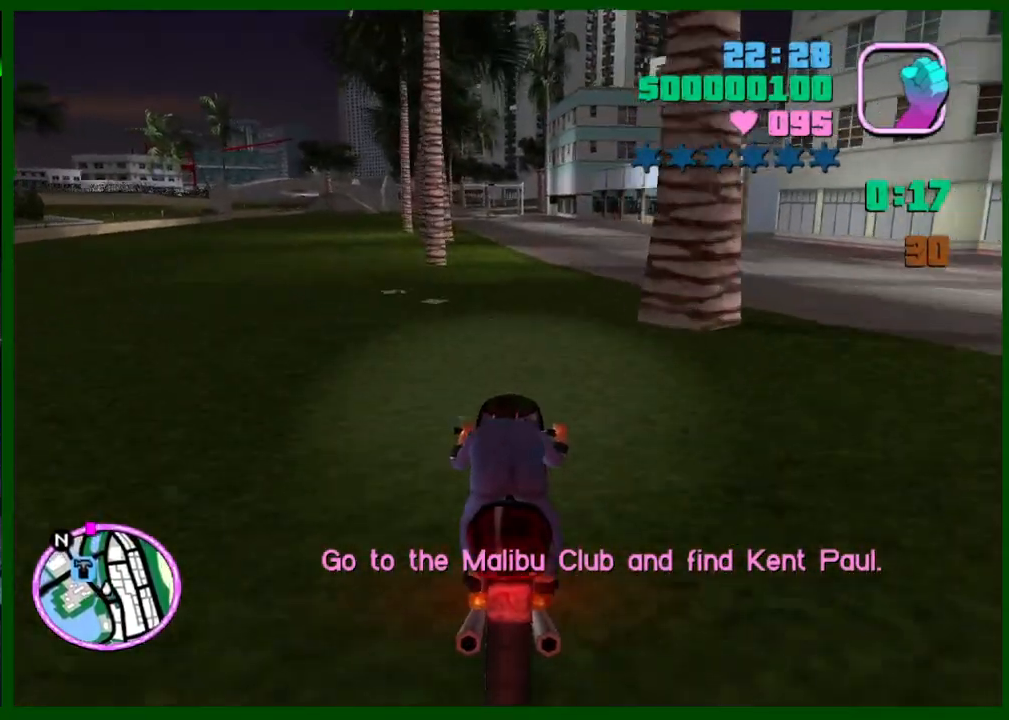
{"keys": ["caps_lock", "ctrl", "w"], "mouse": ["right"], "events": [[17, "ctrl", "down"], [67, "mouse_right", "up"], [117, "mouse_right", "down"], [250, "caps_lock", "down"], [250, "mouse_right", "up"], [300, "mouse_right", "down"], [433, "mouse_right", "up"], [483, "mouse_right", "down"]]}
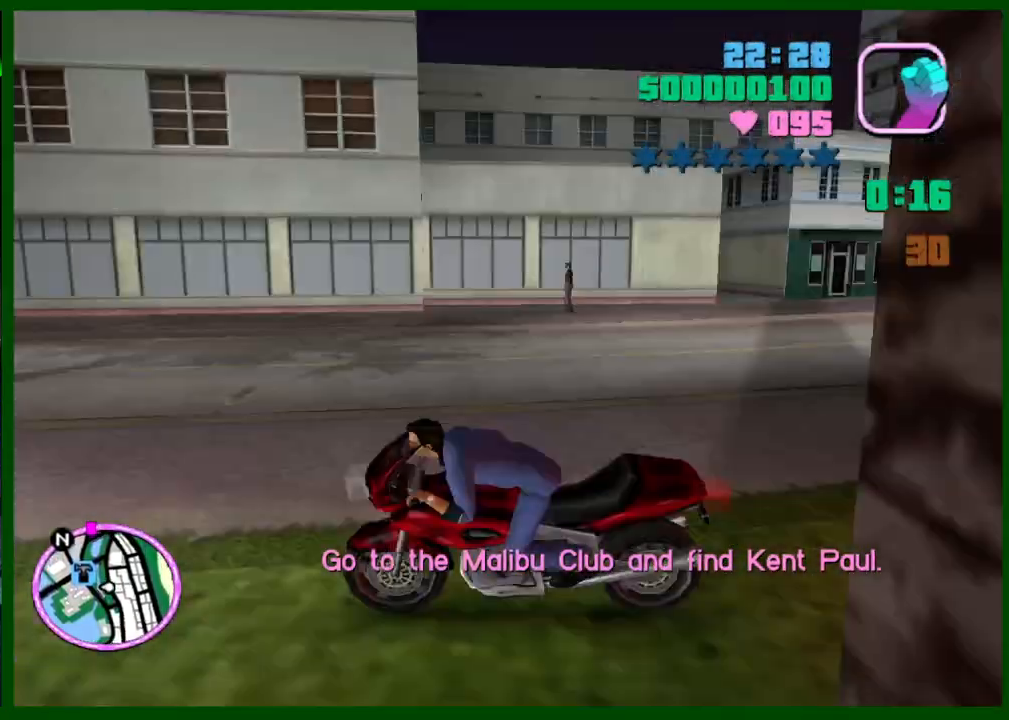
{"keys": ["ctrl", "w"], "mouse": [], "events": [[83, "caps_lock", "up"], [133, "mouse_right", "up"], [217, "mouse_right", "down"], [267, "caps_lock", "down"], [317, "mouse_right", "up"], [417, "mouse_right", "down"], [500, "caps_lock", "up"], [500, "mouse_right", "up"]]}
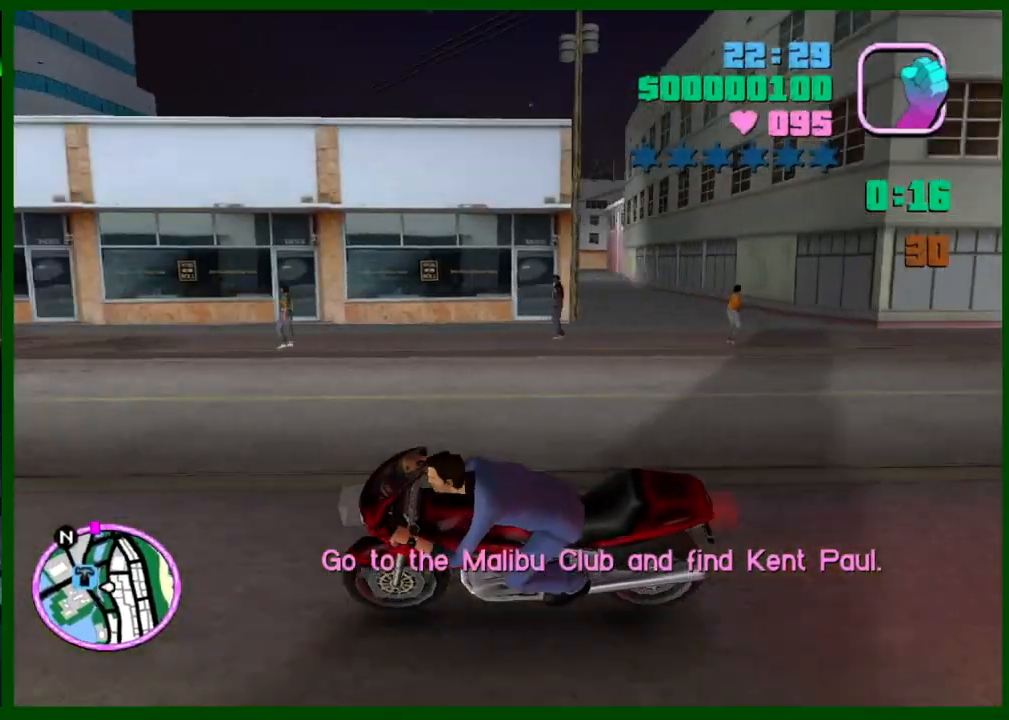
{"keys": ["ctrl", "w"], "mouse": ["right"], "events": [[100, "mouse_right", "down"], [183, "mouse_right", "up"], [283, "d", "down"], [283, "mouse_right", "down"], [383, "d", "up"], [417, "mouse_right", "up"], [467, "mouse_right", "down"]]}
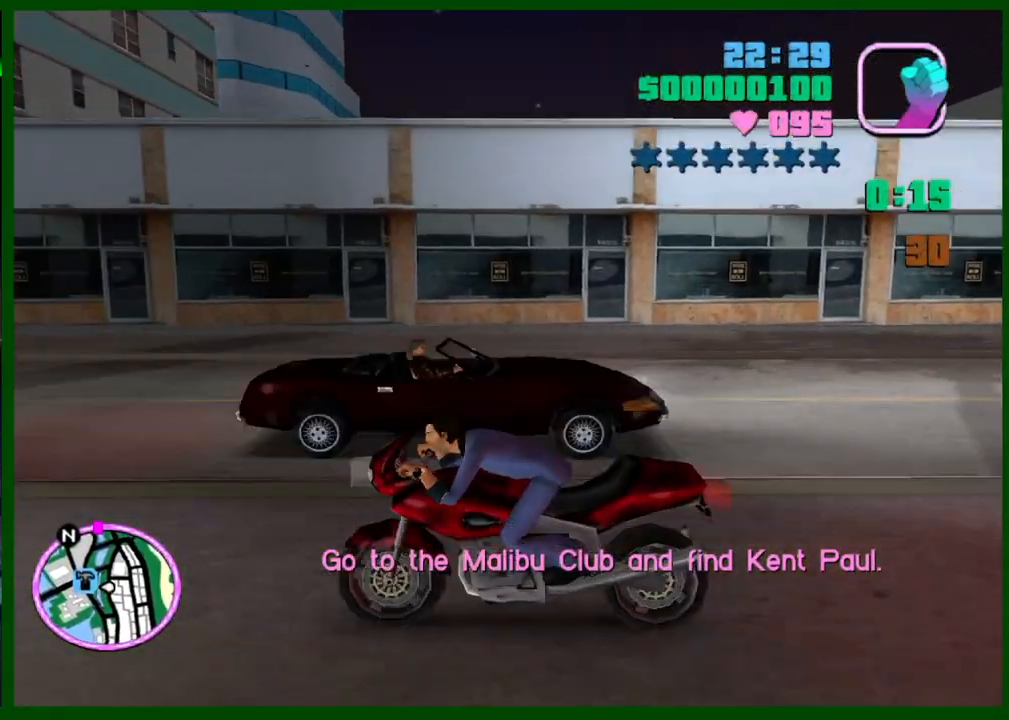
{"keys": ["ctrl", "d", "w"], "mouse": [], "events": [[117, "mouse_right", "up"], [150, "mouse_right", "down"], [200, "d", "down"], [300, "mouse_right", "up"], [350, "mouse_right", "down"], [433, "mouse_right", "up"]]}
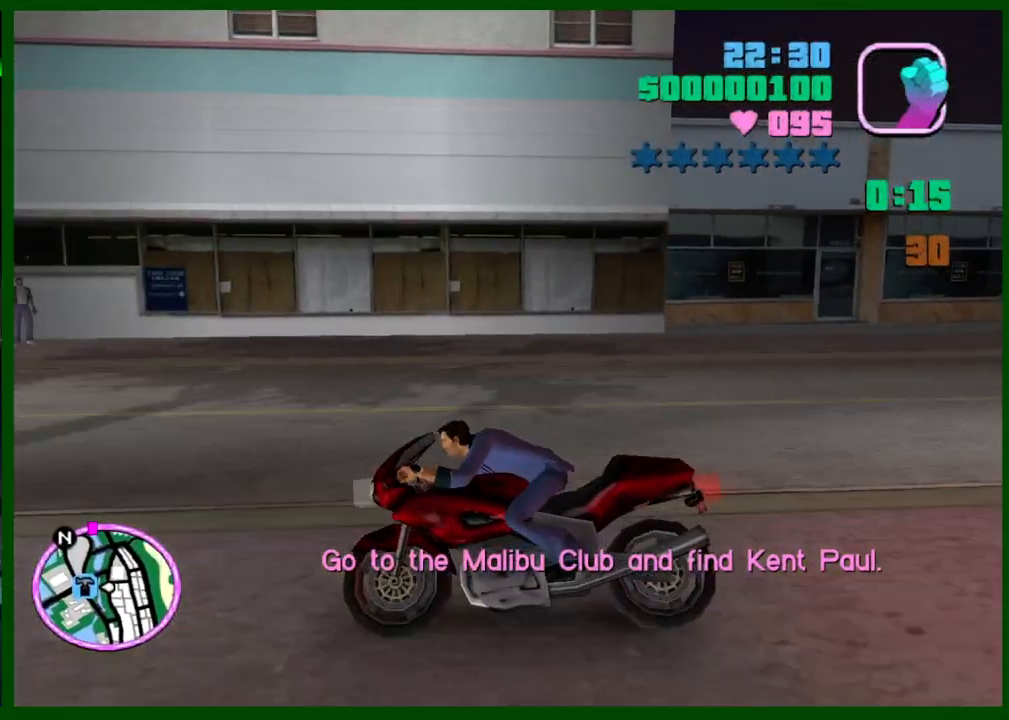
{"keys": ["ctrl", "w"], "mouse": ["right"], "events": [[33, "mouse_right", "down"], [133, "d", "up"], [167, "mouse_right", "up"], [217, "mouse_right", "down"], [367, "mouse_right", "up"], [417, "mouse_right", "down"]]}
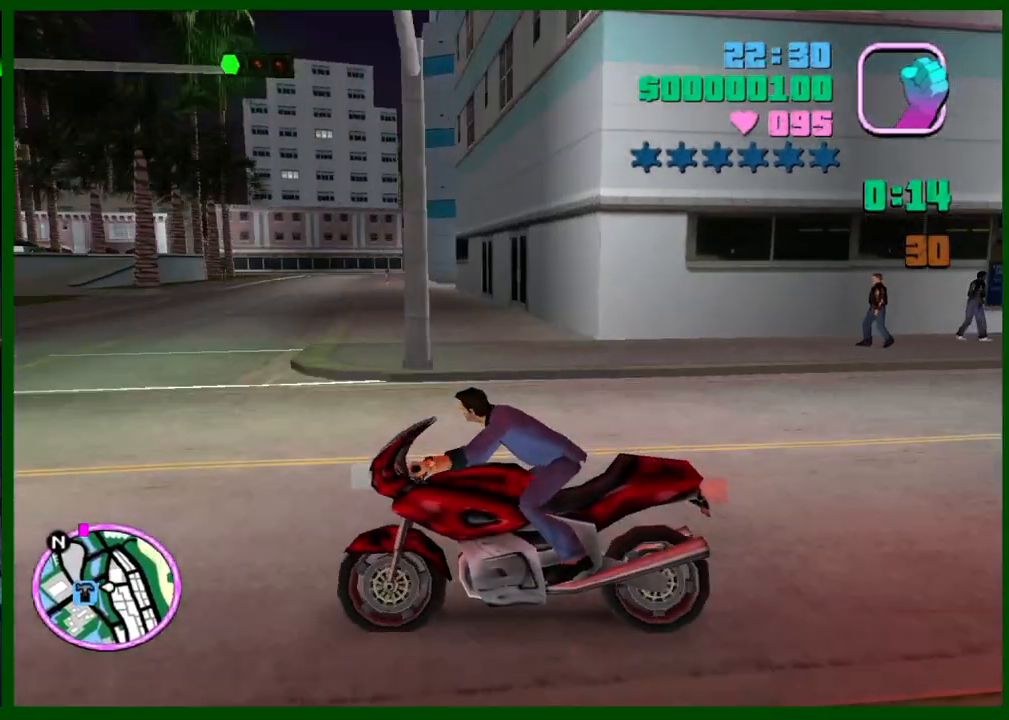
{"keys": ["ctrl", "w"], "mouse": ["right"], "events": [[50, "mouse_right", "up"], [100, "mouse_right", "down"], [150, "mouse_right", "up"], [283, "mouse_right", "down"], [417, "mouse_right", "up"], [467, "mouse_right", "down"]]}
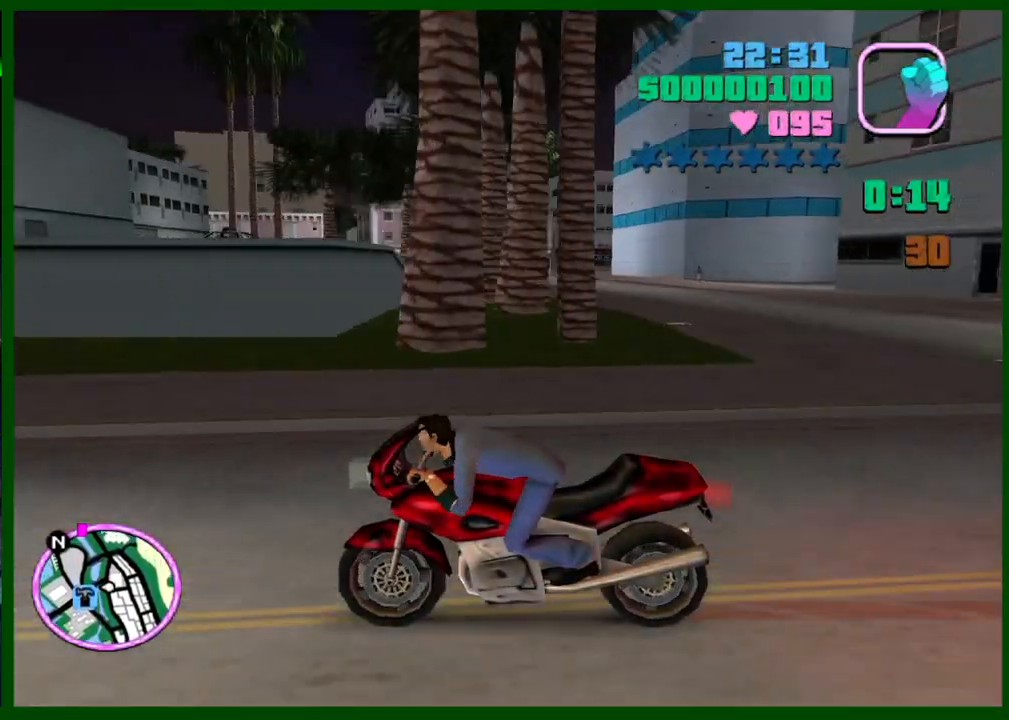
{"keys": ["caps_lock", "ctrl", "w"], "mouse": [], "events": [[117, "mouse_right", "up"], [150, "mouse_right", "down"], [300, "mouse_right", "up"], [350, "mouse_right", "down"], [483, "caps_lock", "down"], [483, "mouse_right", "up"]]}
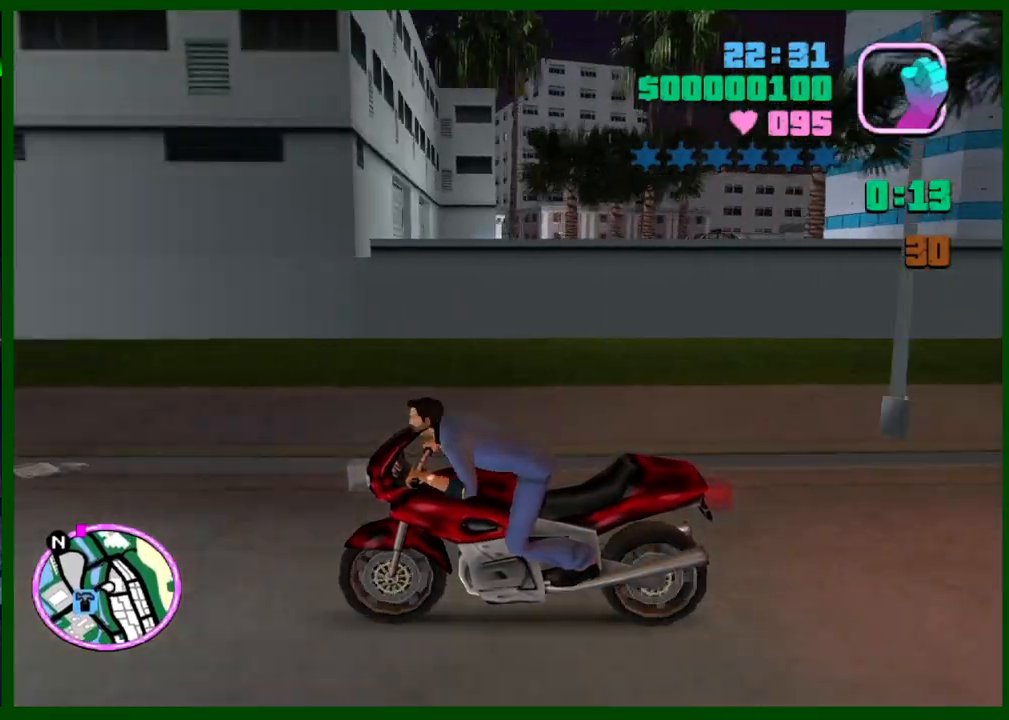
{"keys": ["ctrl", "d", "w"], "mouse": ["right"], "events": [[33, "mouse_right", "down"], [133, "mouse_right", "up"], [183, "caps_lock", "up"], [217, "d", "down"], [217, "mouse_right", "down"], [367, "mouse_right", "up"], [417, "mouse_right", "down"]]}